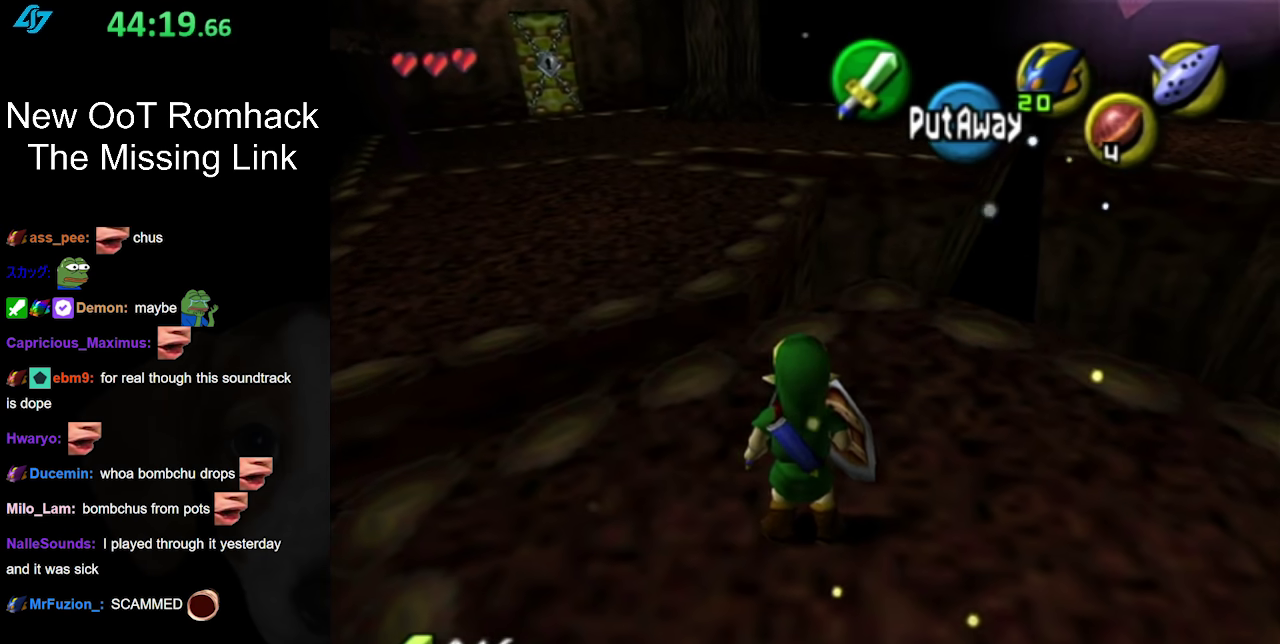
Gameplay with a controller (Nintendo layout); each line is a JSON object with the inputs held at the frame after it. "events" lists button and stick changes between this image and that frame as [ms after this image, input, new state], when the widget could be followed in between. Not read: L3 R3.
{"buttons": ["L1"], "left_stick": "center", "right_stick": "center", "events": [[233, "left_stick", "up-left"], [367, "L1", "down"], [417, "left_stick", "center"]]}
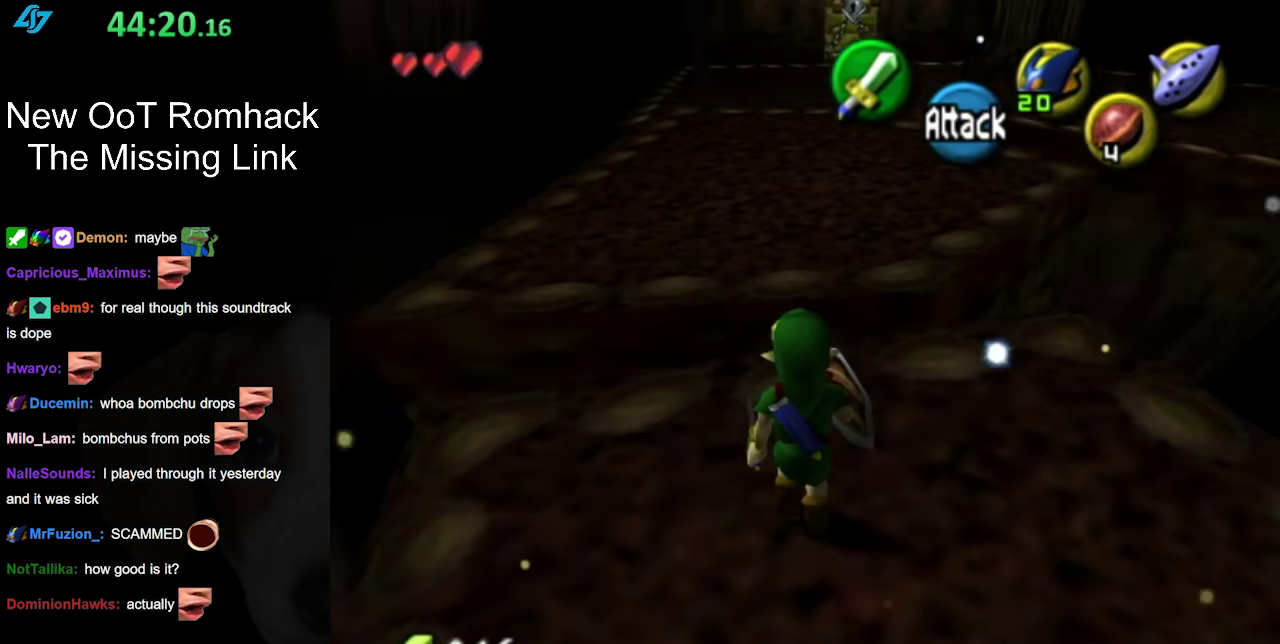
{"buttons": [], "left_stick": "center", "right_stick": "center", "events": [[367, "L1", "up"]]}
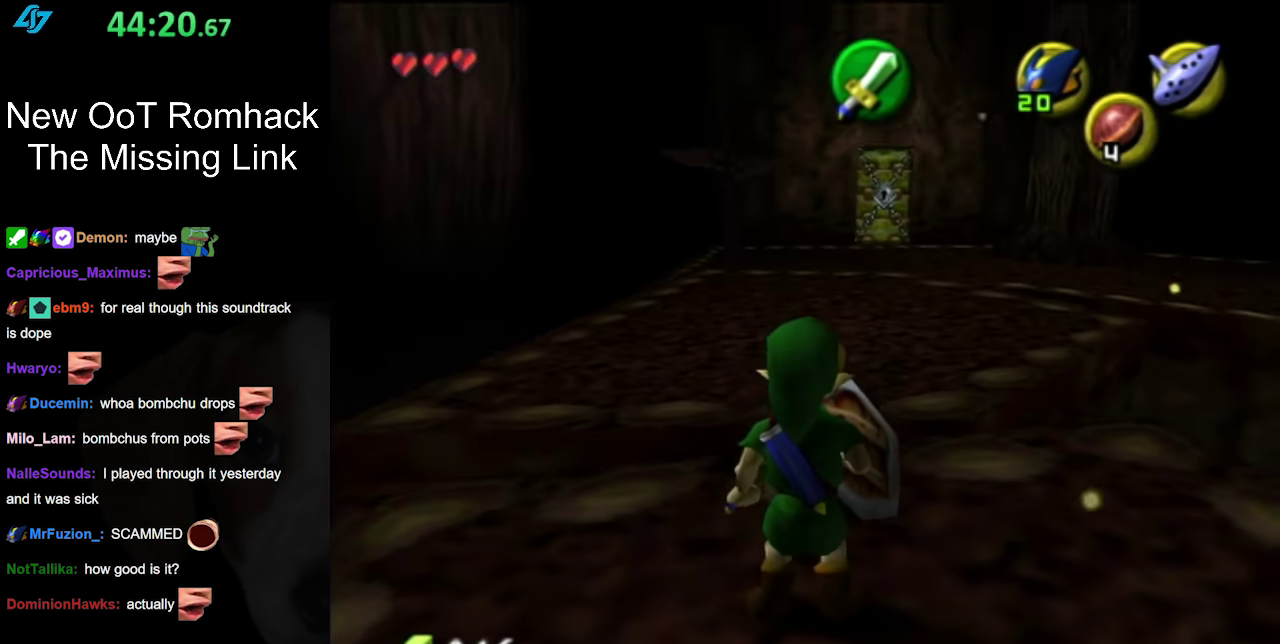
{"buttons": [], "left_stick": "down-right", "right_stick": "center", "events": [[167, "right_stick", "up"], [233, "right_stick", "center"], [400, "left_stick", "down-right"]]}
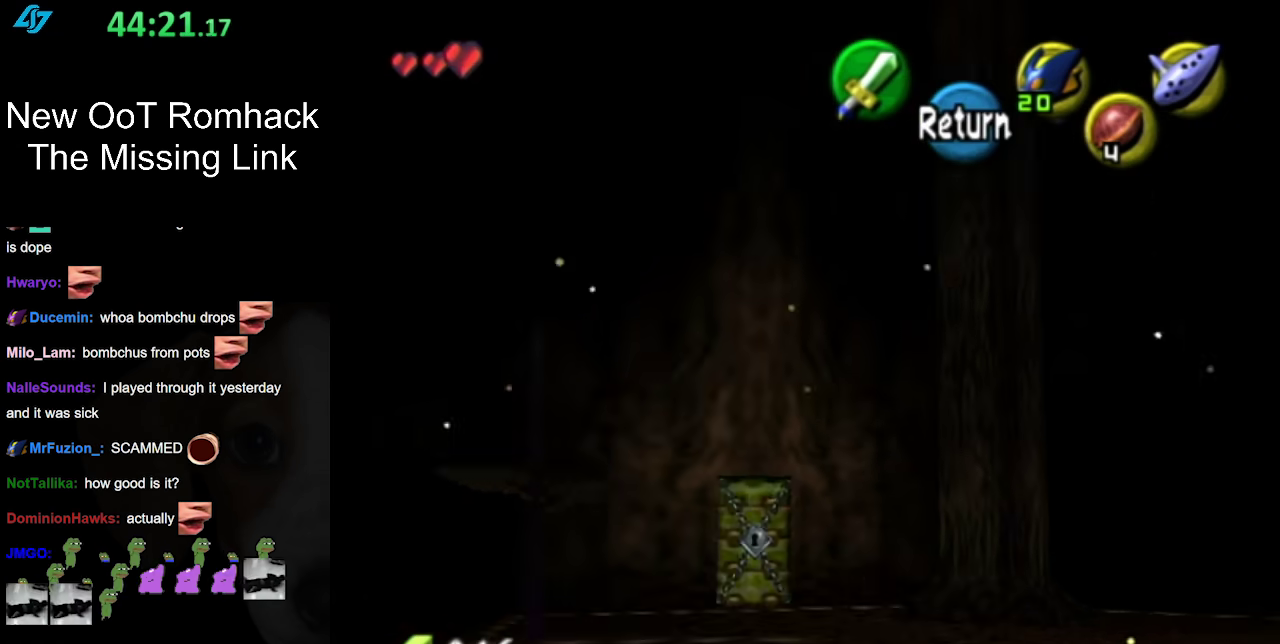
{"buttons": [], "left_stick": "down-right", "right_stick": "center", "events": [[167, "left_stick", "right"], [300, "left_stick", "down-right"]]}
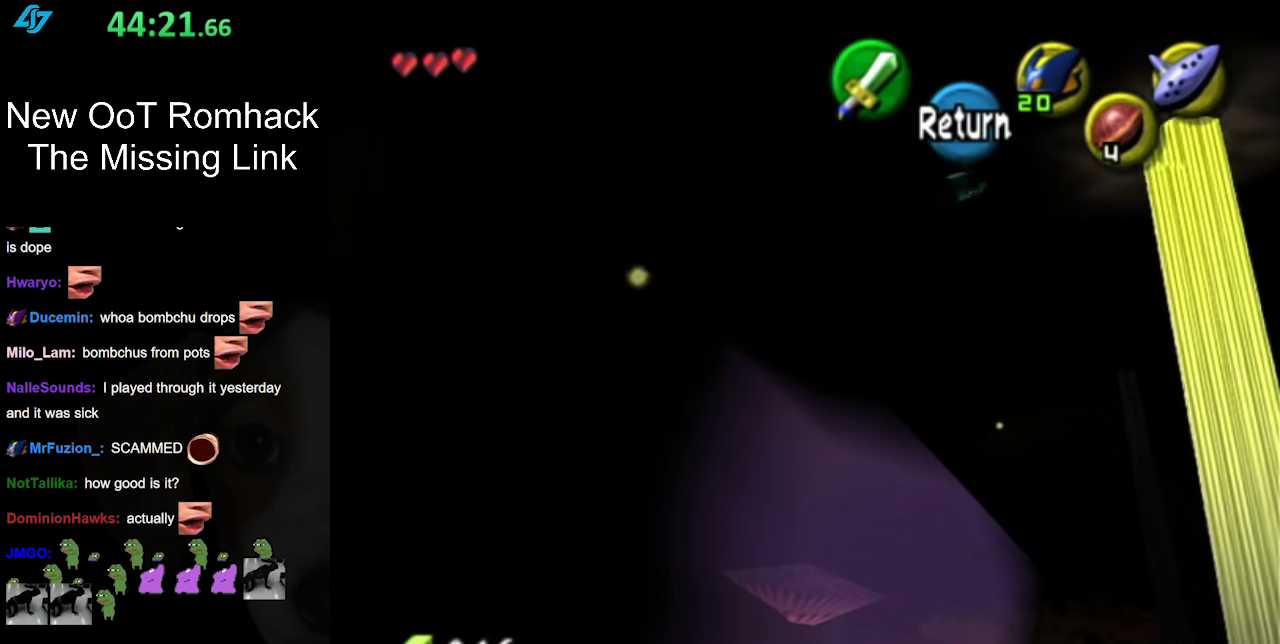
{"buttons": [], "left_stick": "center", "right_stick": "center", "events": [[183, "left_stick", "center"]]}
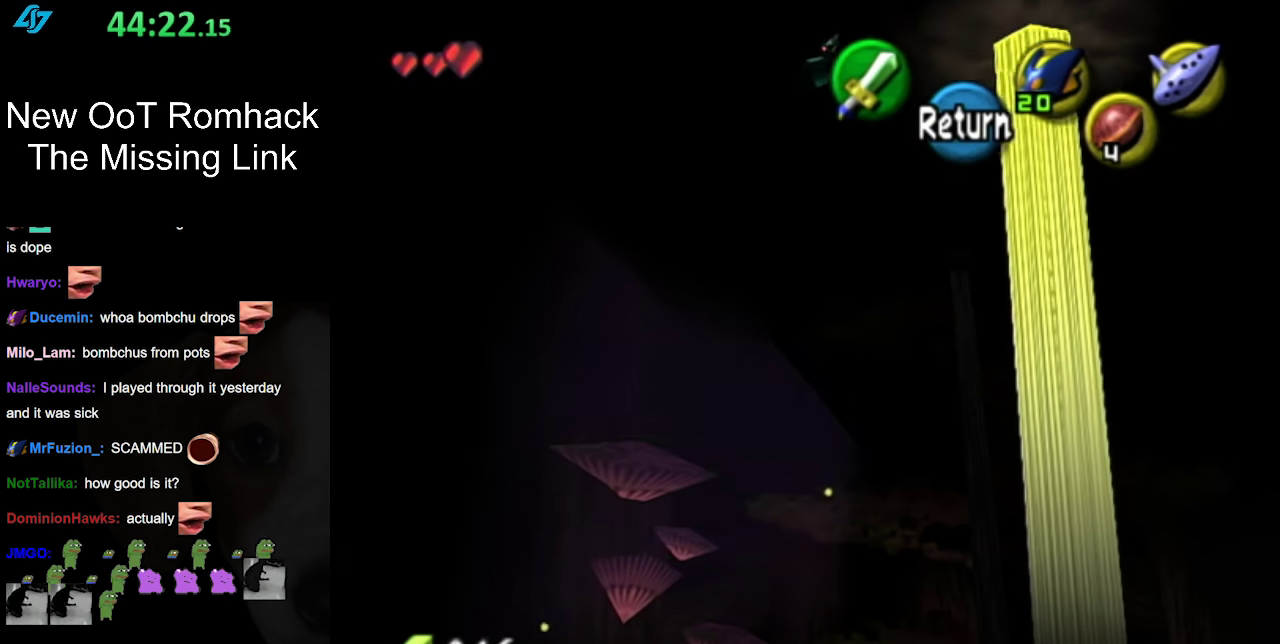
{"buttons": [], "left_stick": "down-right", "right_stick": "center", "events": [[117, "left_stick", "down"], [333, "left_stick", "down-right"]]}
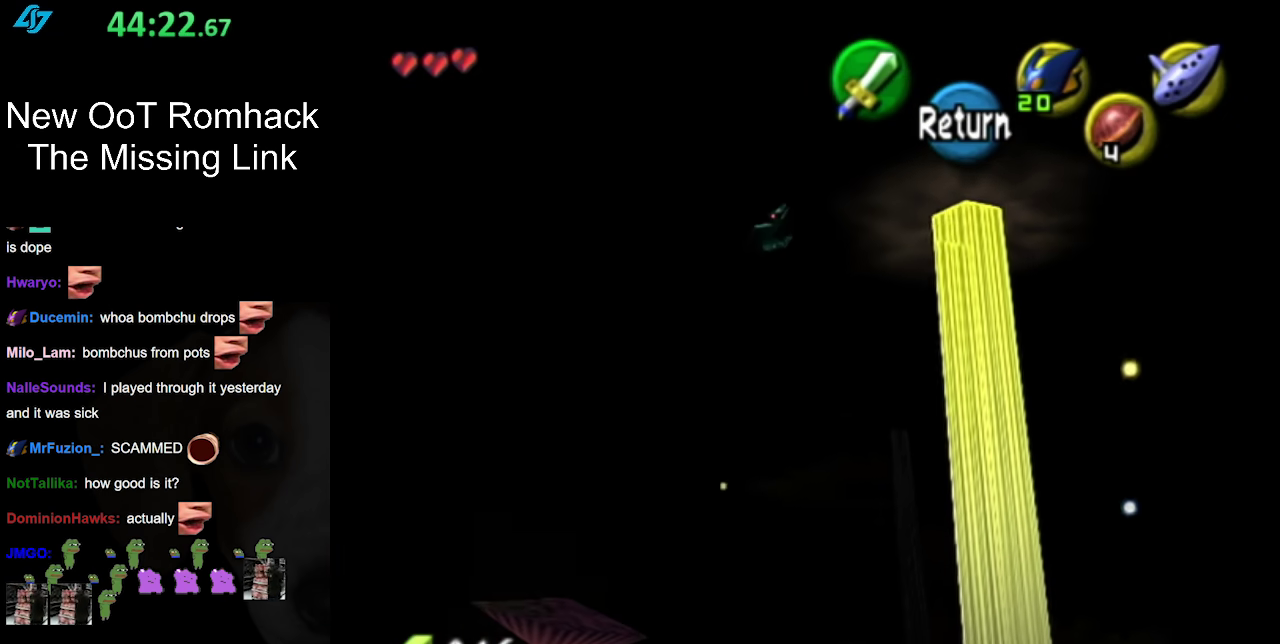
{"buttons": [], "left_stick": "down", "right_stick": "center", "events": [[50, "left_stick", "down"]]}
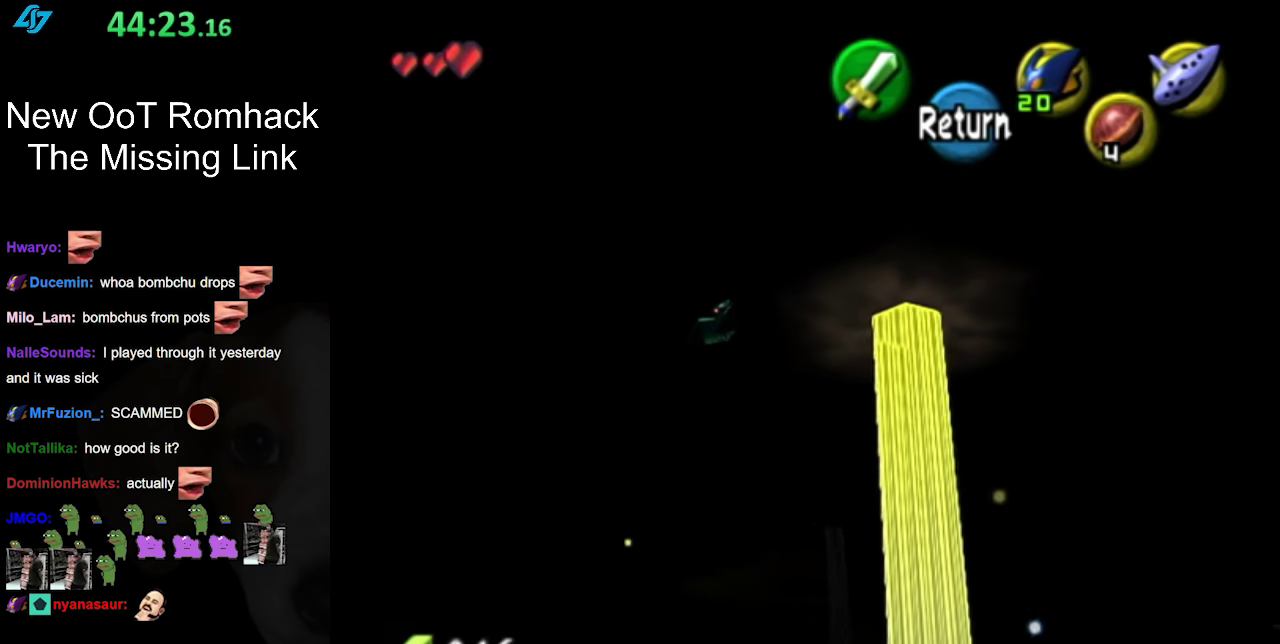
{"buttons": [], "left_stick": "down", "right_stick": "center", "events": []}
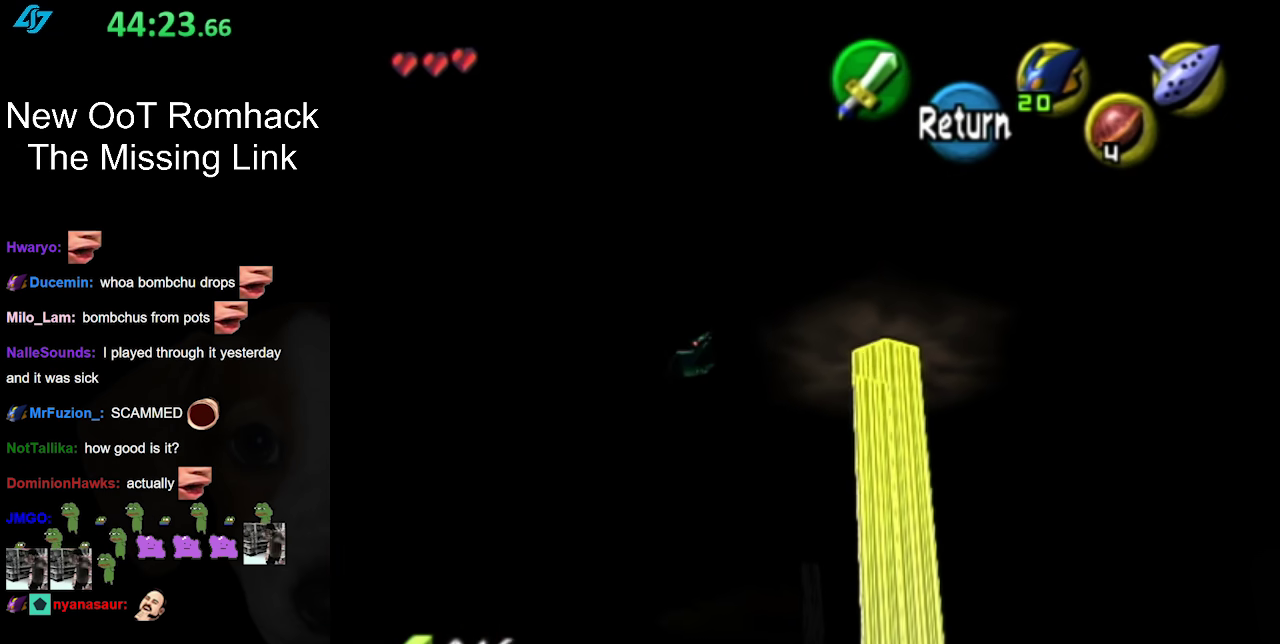
{"buttons": [], "left_stick": "up", "right_stick": "center", "events": [[17, "A", "down"], [17, "left_stick", "center"], [150, "A", "up"], [300, "left_stick", "up"]]}
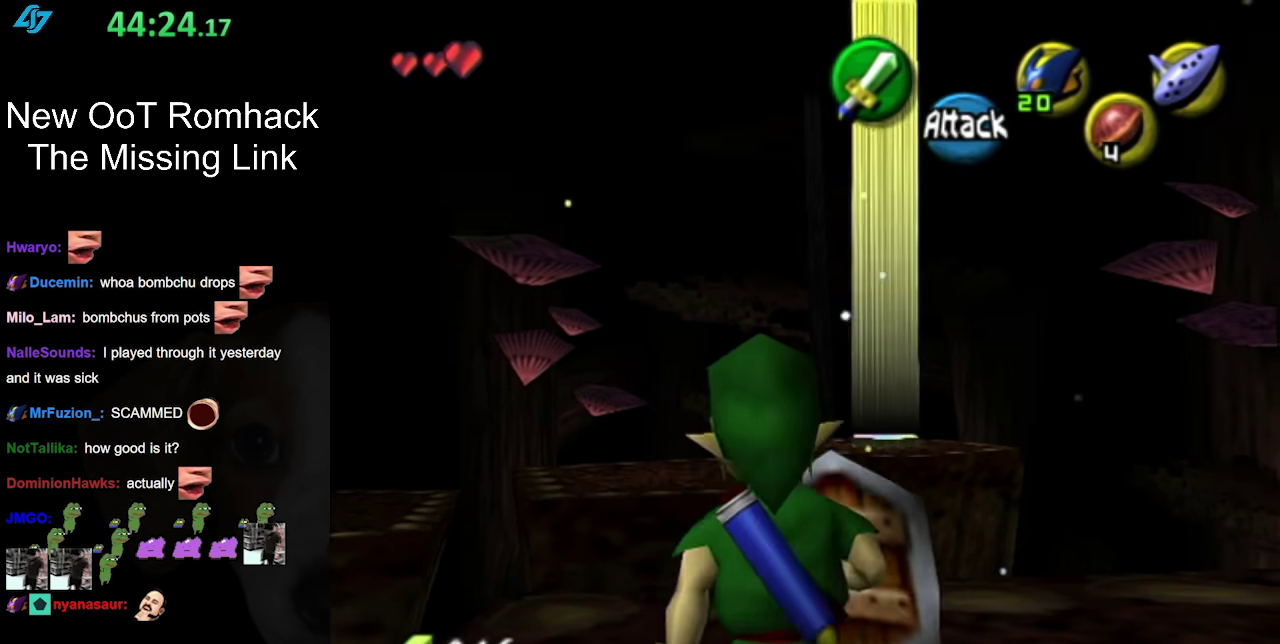
{"buttons": [], "left_stick": "up", "right_stick": "center", "events": [[150, "left_stick", "center"], [467, "left_stick", "up"]]}
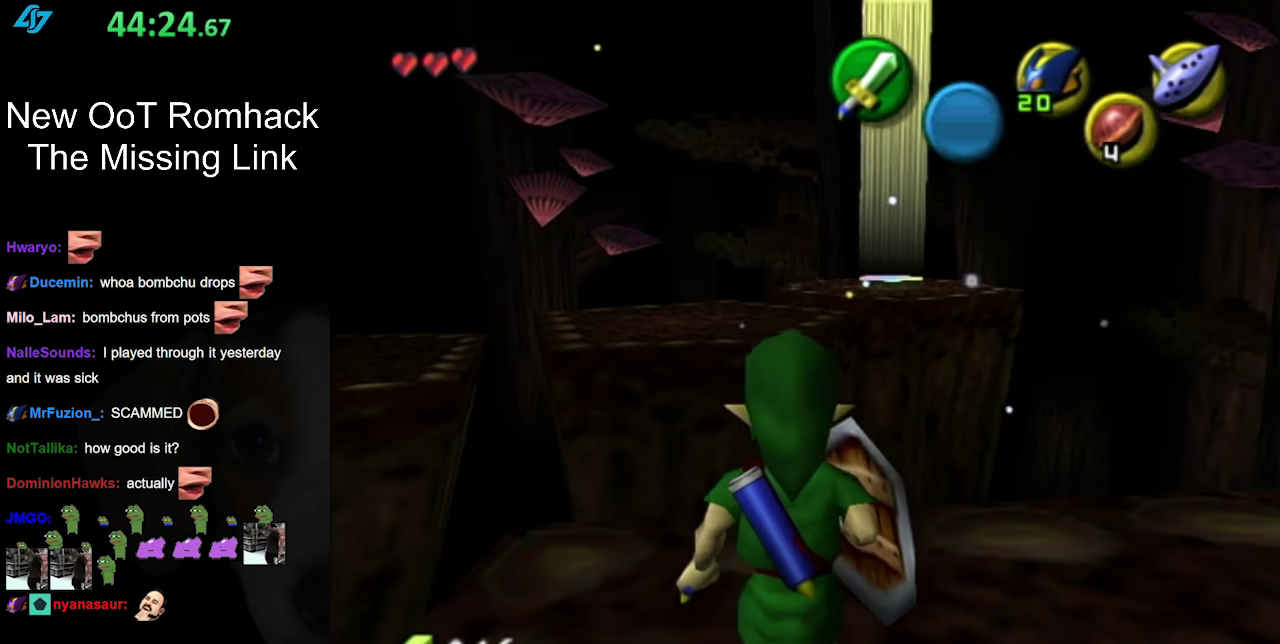
{"buttons": [], "left_stick": "down", "right_stick": "center", "events": [[183, "left_stick", "center"], [233, "right_stick", "up"], [367, "right_stick", "center"], [483, "left_stick", "down"]]}
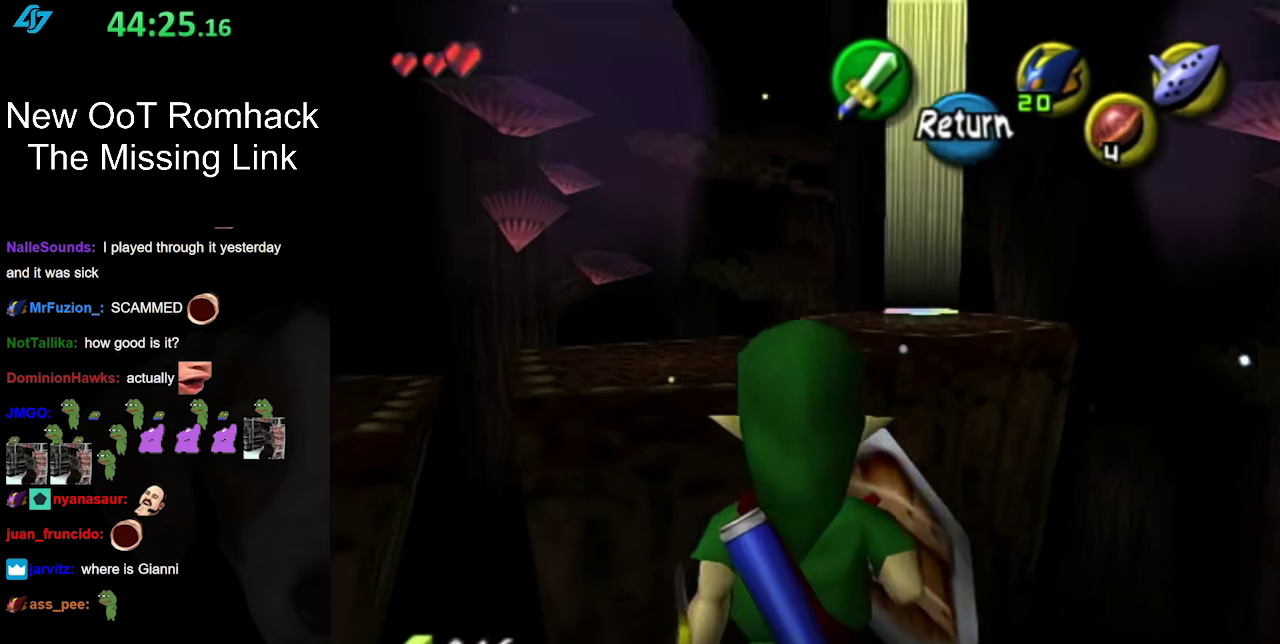
{"buttons": [], "left_stick": "down", "right_stick": "center", "events": [[233, "left_stick", "down-left"], [400, "left_stick", "down"]]}
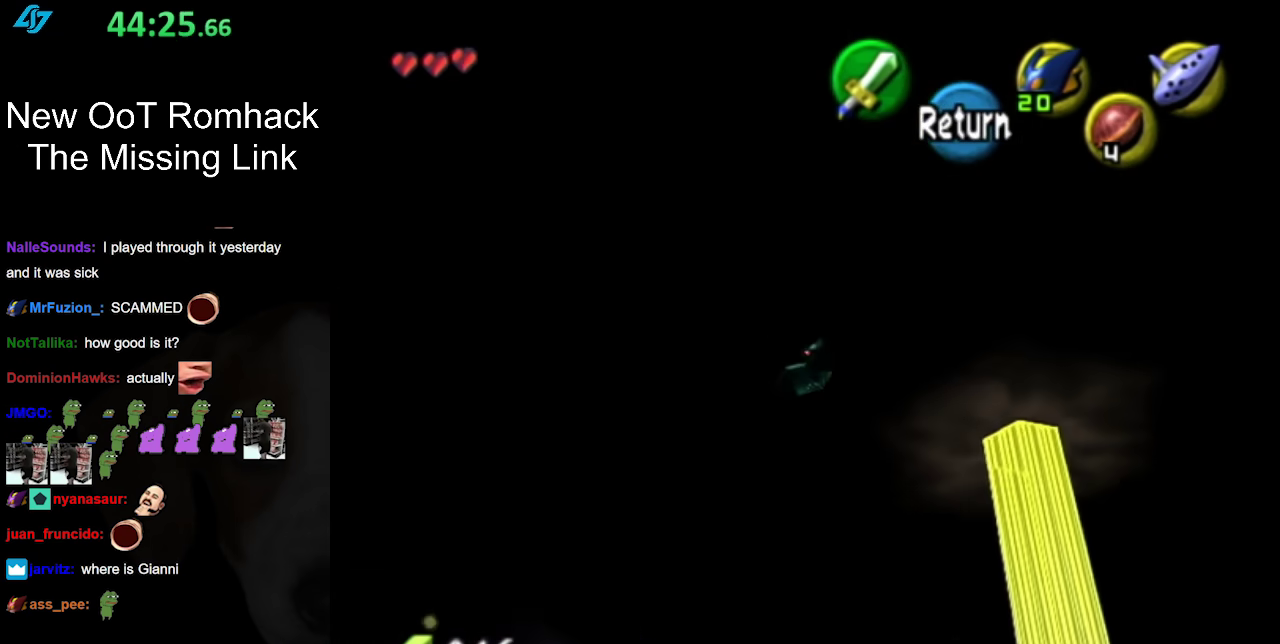
{"buttons": ["A"], "left_stick": "center", "right_stick": "center", "events": [[200, "left_stick", "center"], [400, "A", "down"]]}
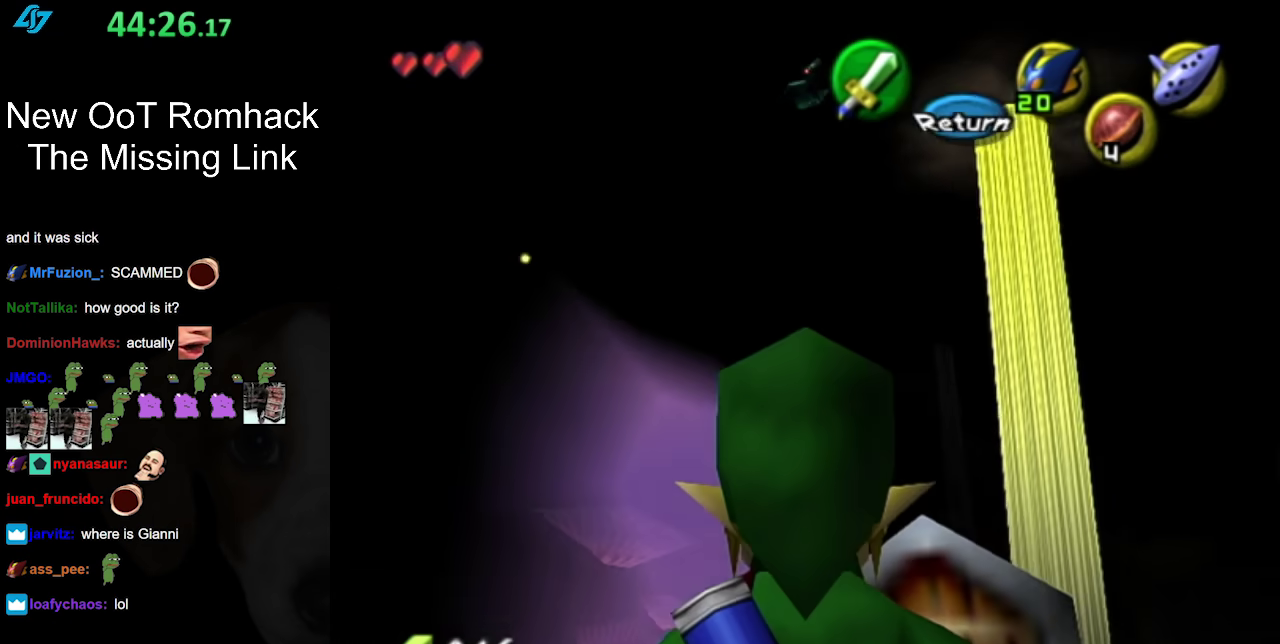
{"buttons": [], "left_stick": "up", "right_stick": "center", "events": [[67, "A", "up"], [250, "left_stick", "up"]]}
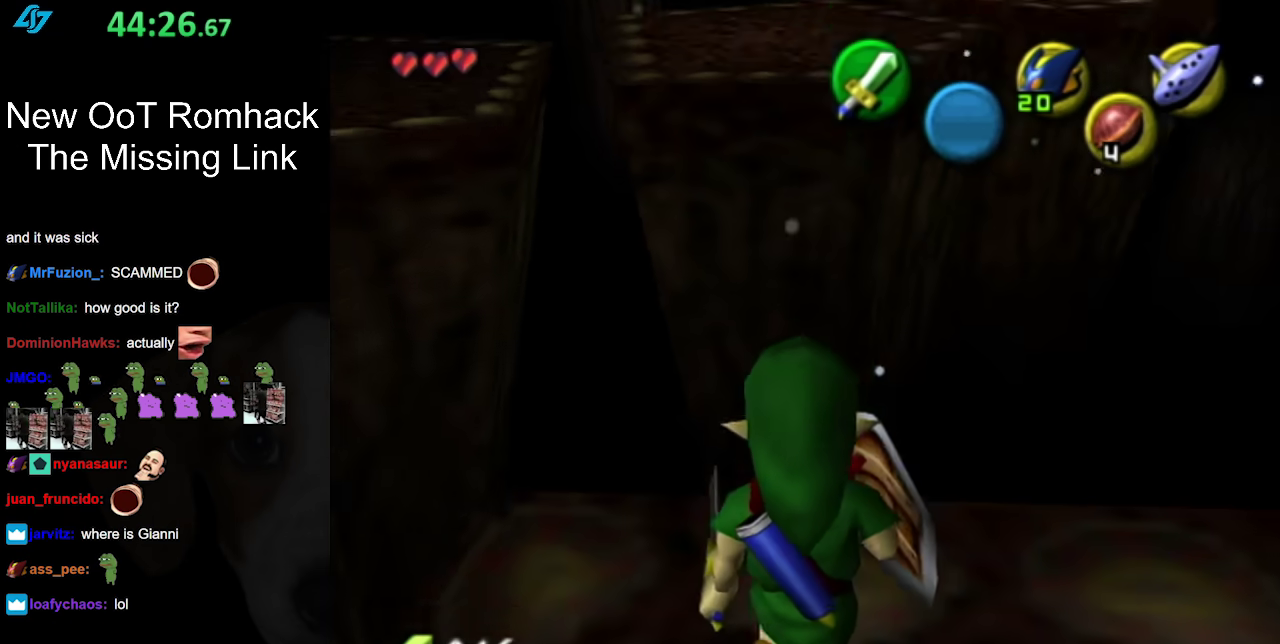
{"buttons": ["B", "L1"], "left_stick": "center", "right_stick": "center", "events": [[200, "L1", "down"], [233, "left_stick", "center"], [400, "B", "down"]]}
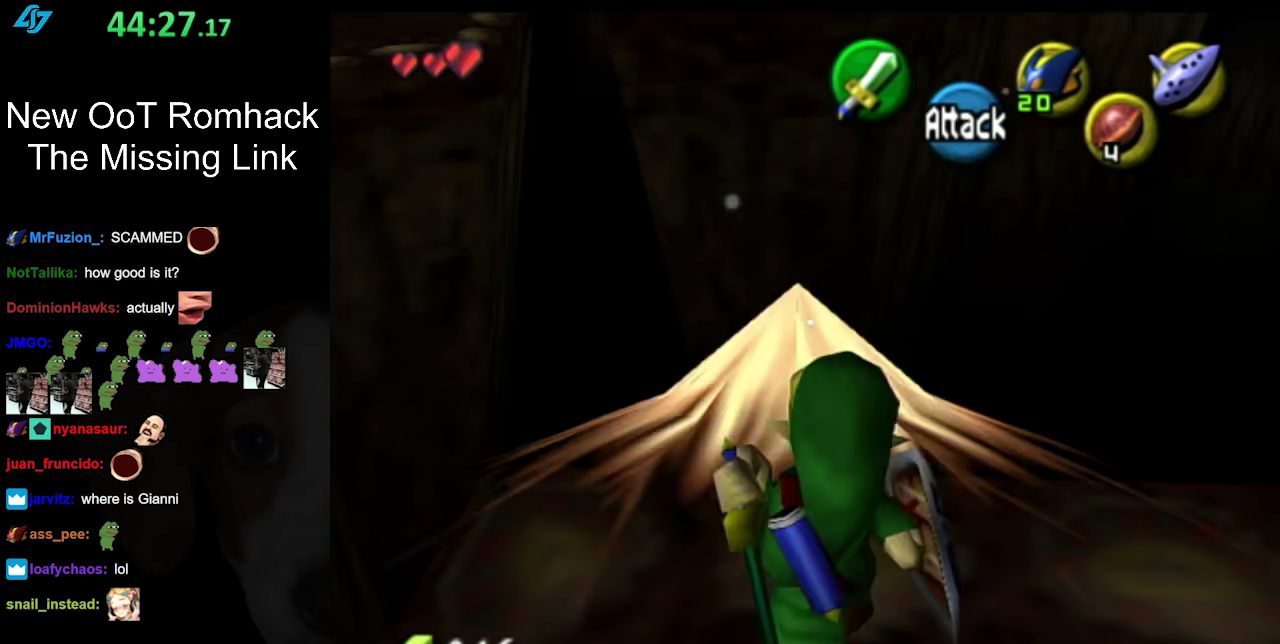
{"buttons": ["L1"], "left_stick": "center", "right_stick": "center", "events": [[50, "B", "up"], [150, "B", "down"], [233, "B", "up"], [367, "B", "down"], [467, "B", "up"]]}
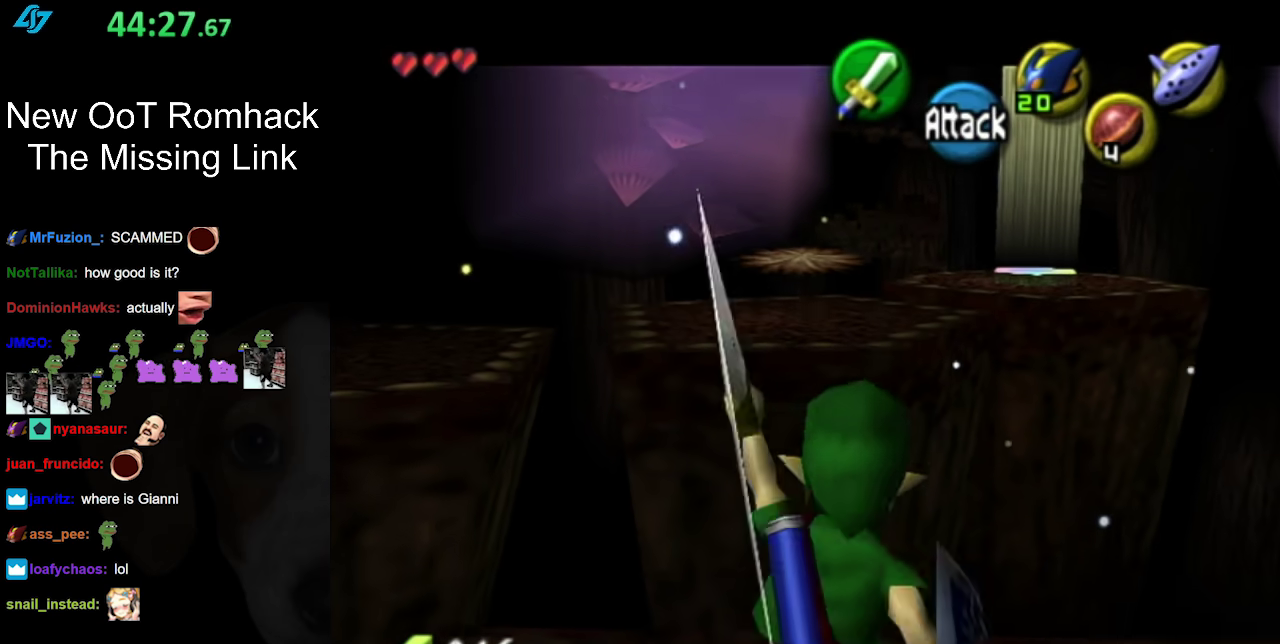
{"buttons": [], "left_stick": "center", "right_stick": "center", "events": [[50, "B", "down"], [167, "B", "up"], [200, "L1", "up"]]}
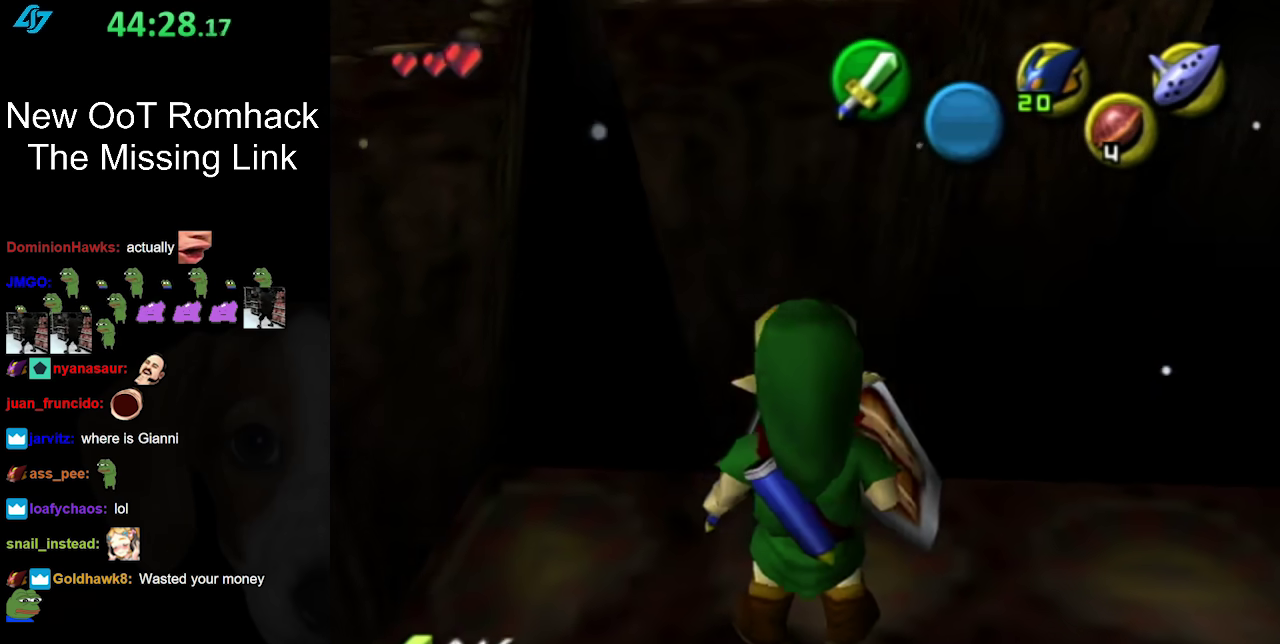
{"buttons": [], "left_stick": "down", "right_stick": "center", "events": [[17, "right_stick", "up"], [150, "right_stick", "center"], [200, "left_stick", "down"]]}
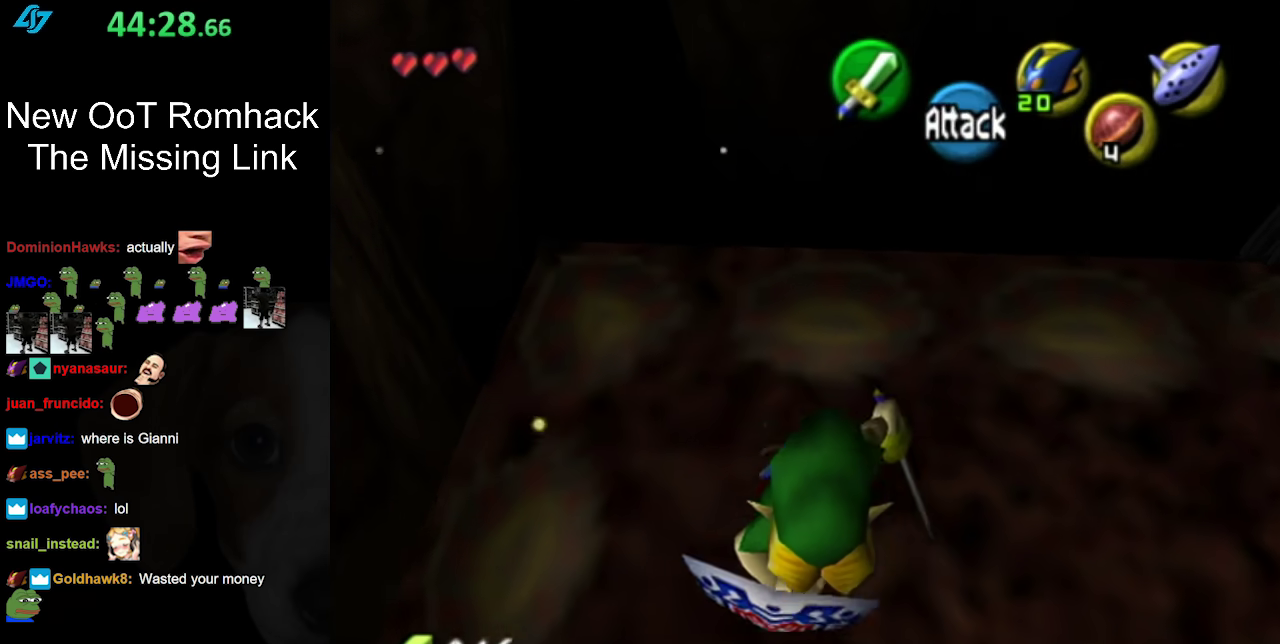
{"buttons": [], "left_stick": "up", "right_stick": "center", "events": [[100, "left_stick", "center"], [333, "left_stick", "up"]]}
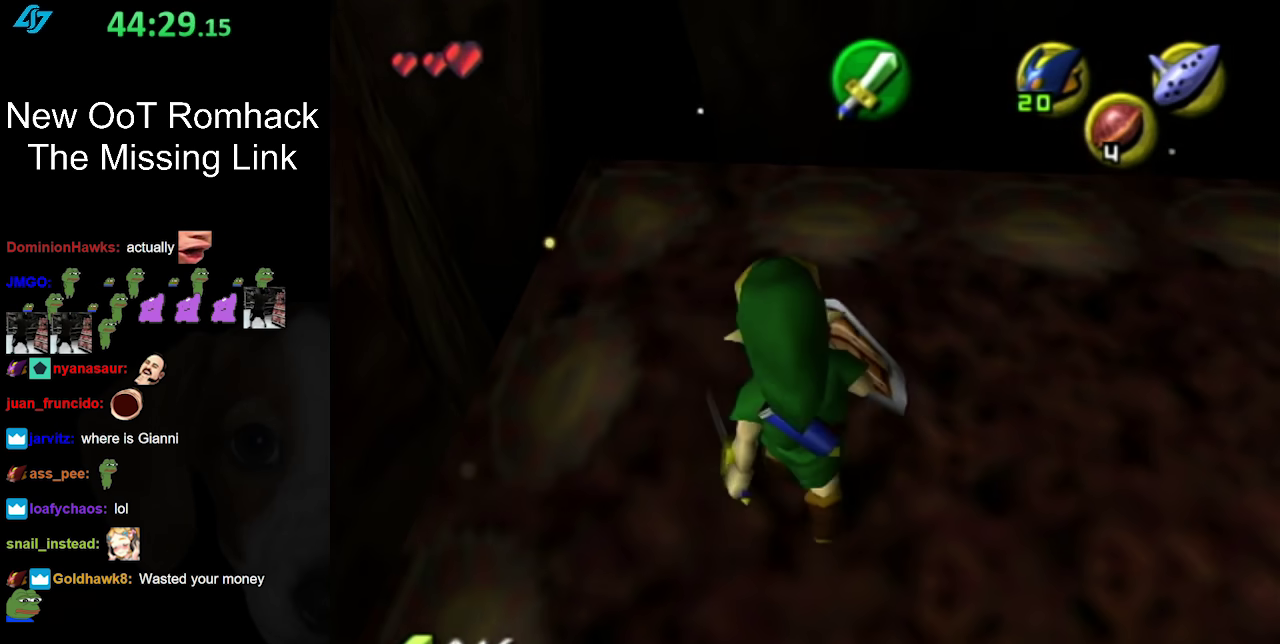
{"buttons": [], "left_stick": "center", "right_stick": "center", "events": [[33, "left_stick", "up-left"], [150, "left_stick", "up"], [200, "left_stick", "center"]]}
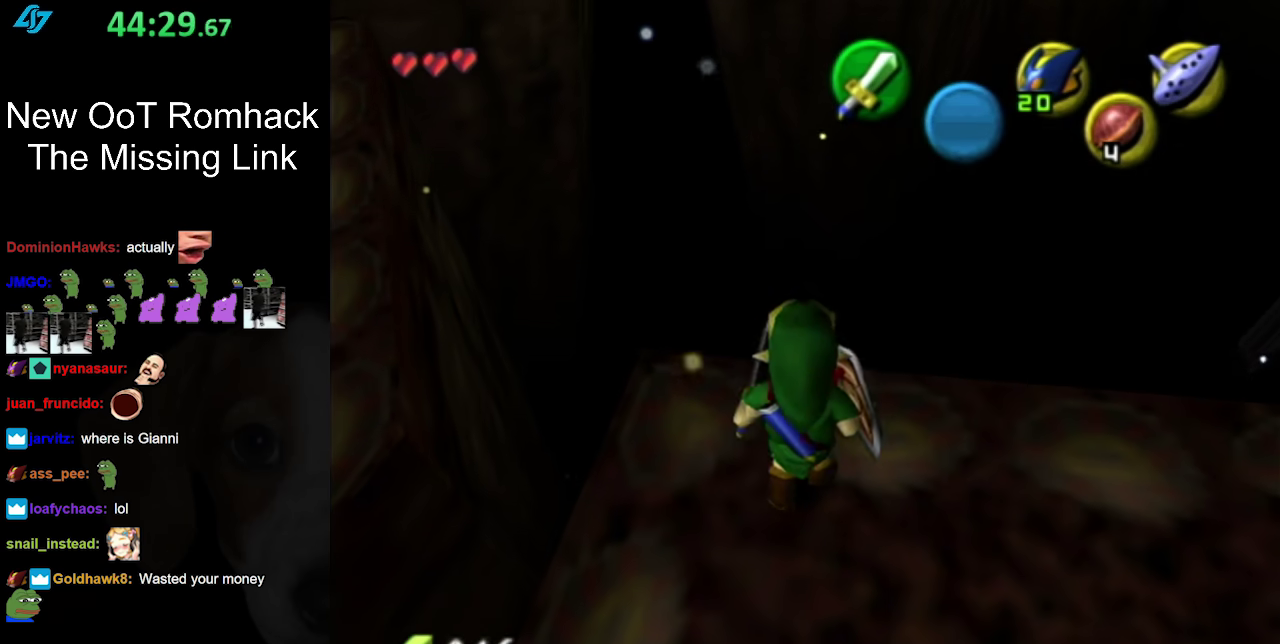
{"buttons": [], "left_stick": "up-left", "right_stick": "center", "events": [[67, "left_stick", "up-left"]]}
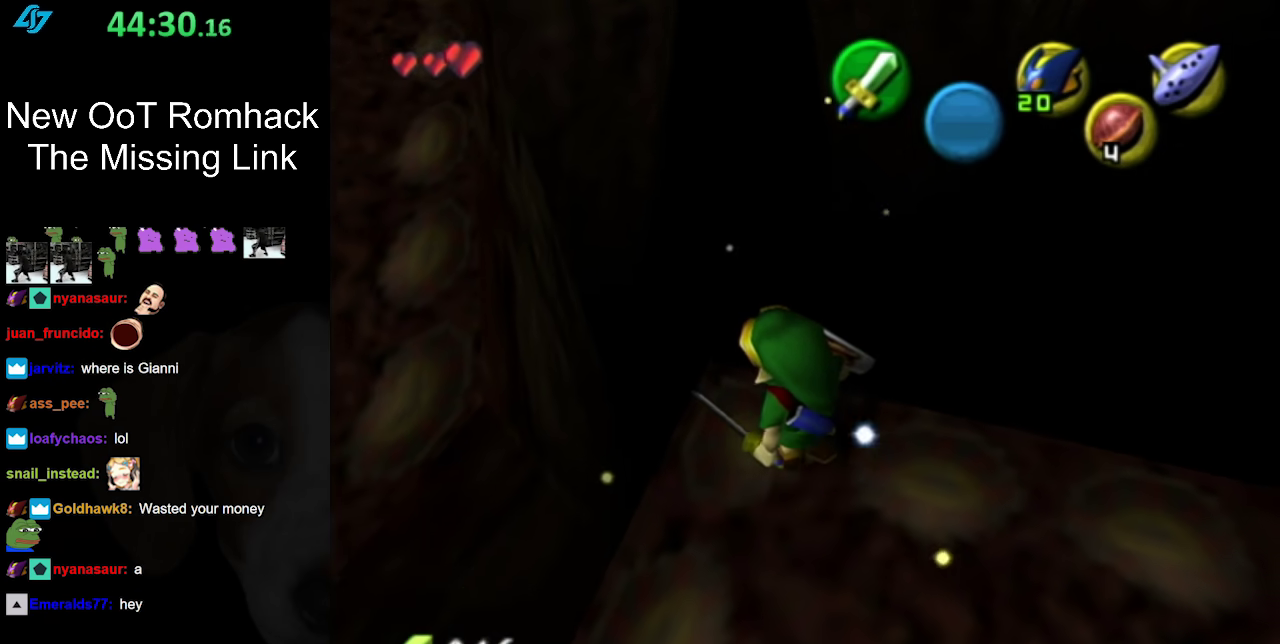
{"buttons": [], "left_stick": "up-right", "right_stick": "center", "events": [[333, "left_stick", "down"], [417, "left_stick", "up-right"]]}
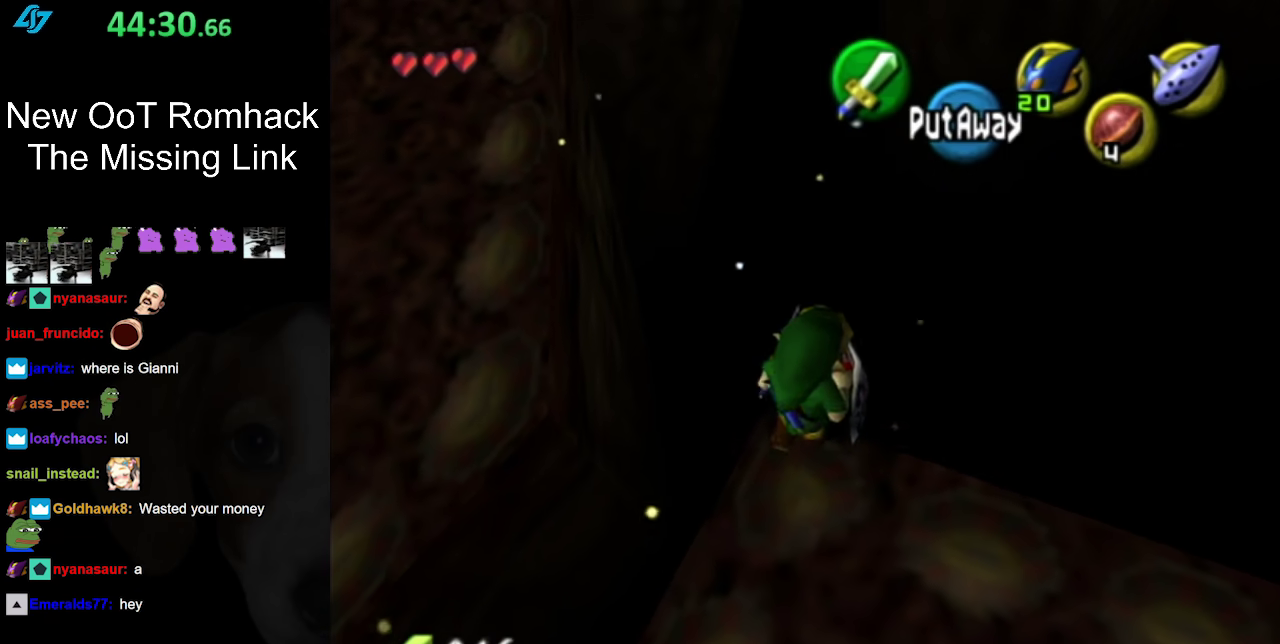
{"buttons": [], "left_stick": "down", "right_stick": "center", "events": [[50, "left_stick", "center"], [167, "right_stick", "up"], [267, "right_stick", "center"], [367, "left_stick", "down"]]}
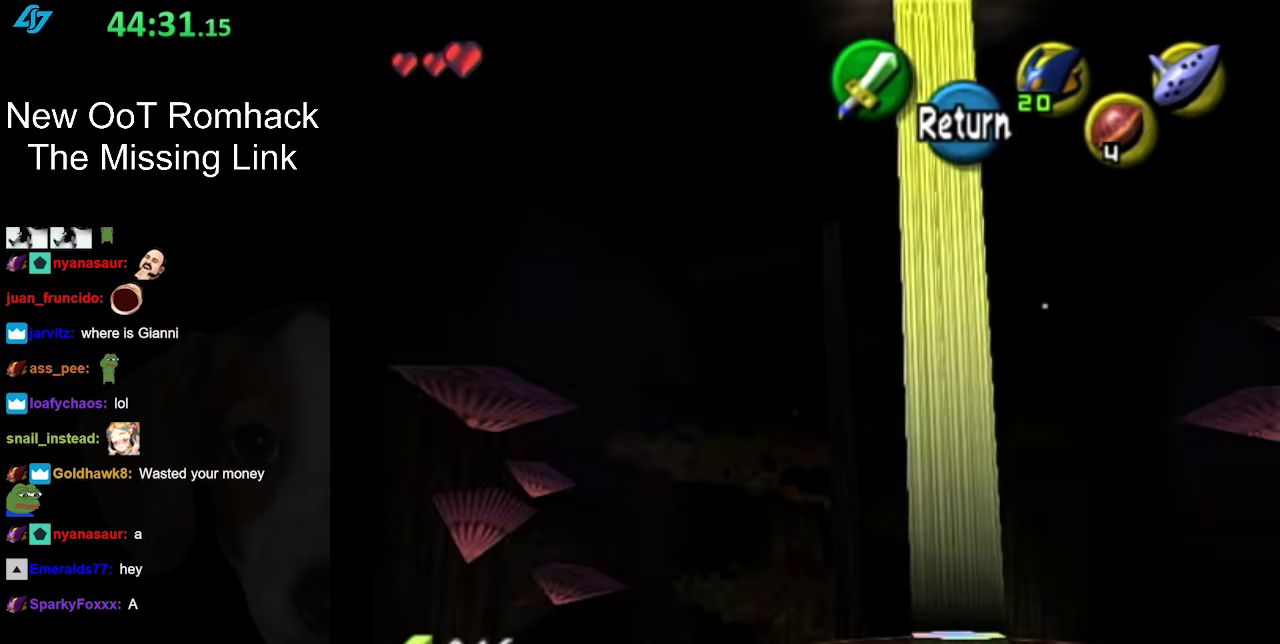
{"buttons": [], "left_stick": "down", "right_stick": "center", "events": []}
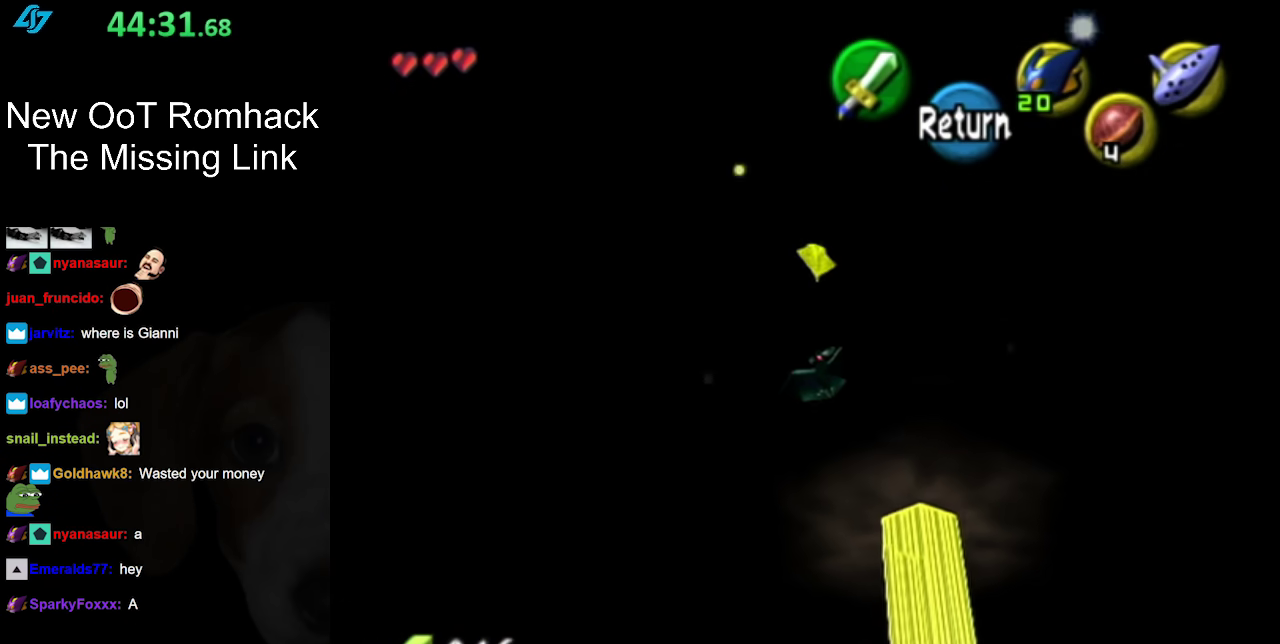
{"buttons": [], "left_stick": "center", "right_stick": "center", "events": [[450, "left_stick", "center"]]}
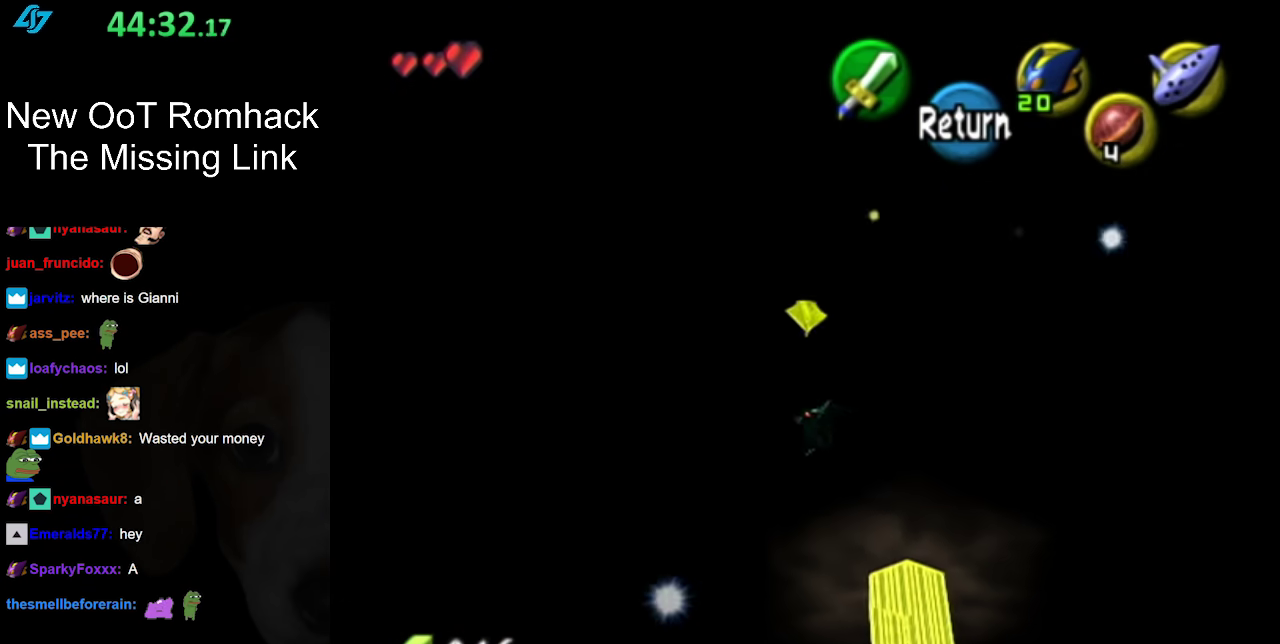
{"buttons": [], "left_stick": "down-right", "right_stick": "center", "events": [[17, "L1", "down"], [267, "L1", "up"], [400, "left_stick", "down-right"]]}
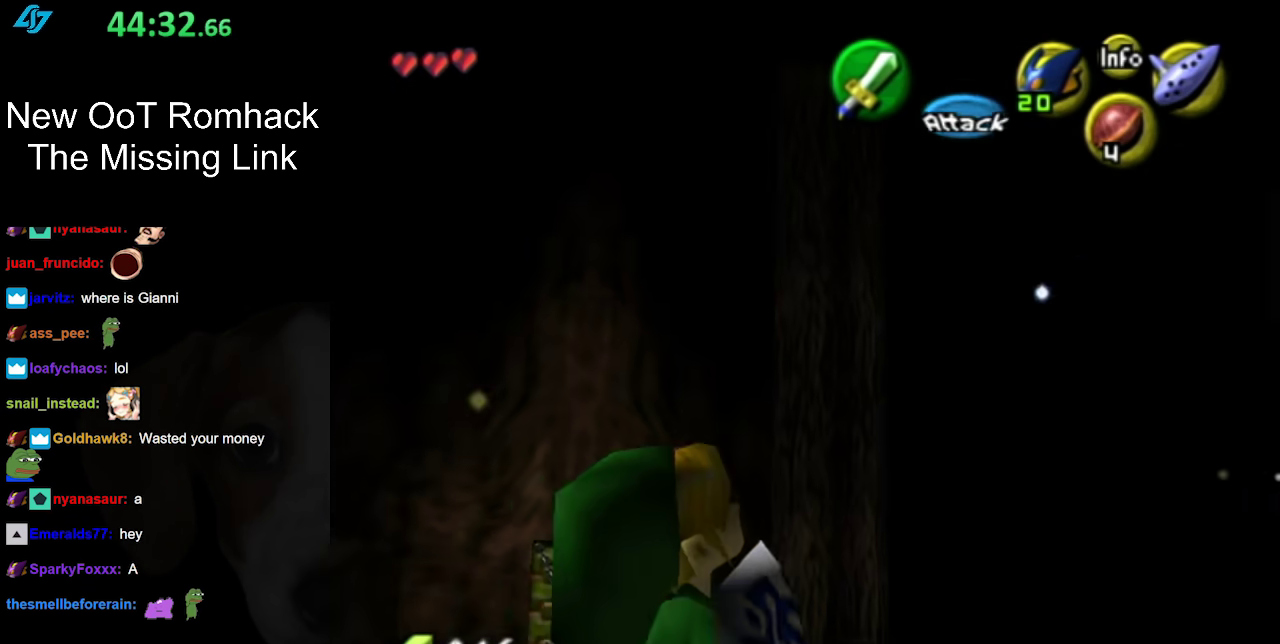
{"buttons": [], "left_stick": "center", "right_stick": "center", "events": [[300, "left_stick", "right"], [400, "left_stick", "center"]]}
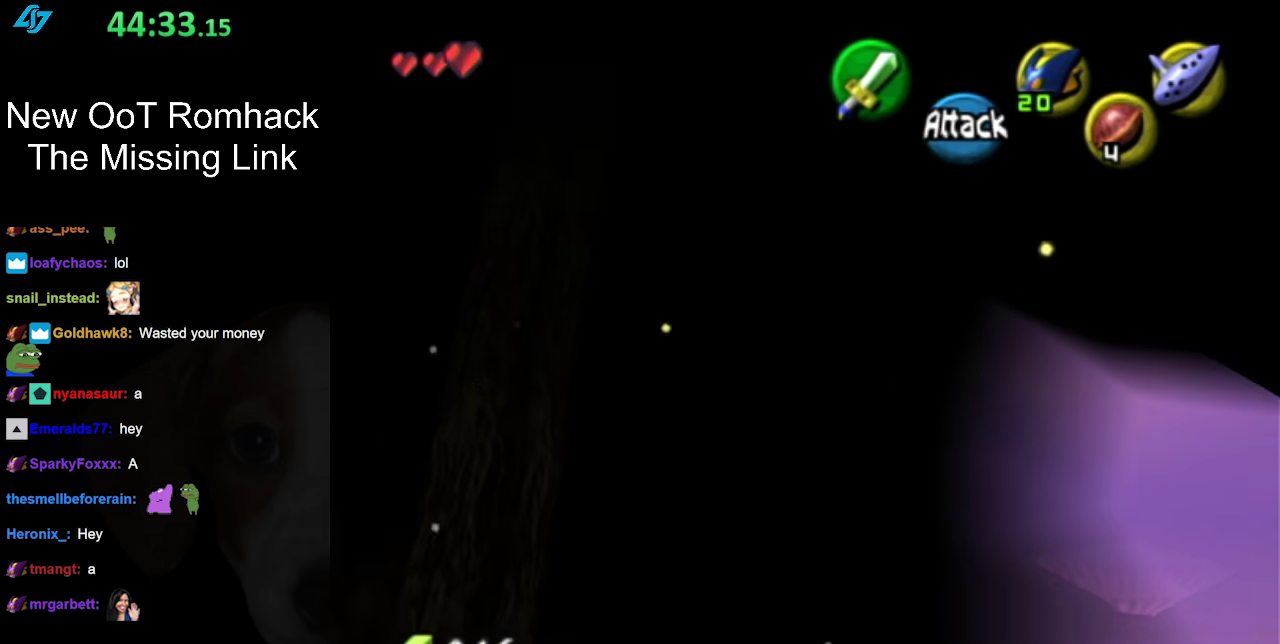
{"buttons": [], "left_stick": "center", "right_stick": "center", "events": []}
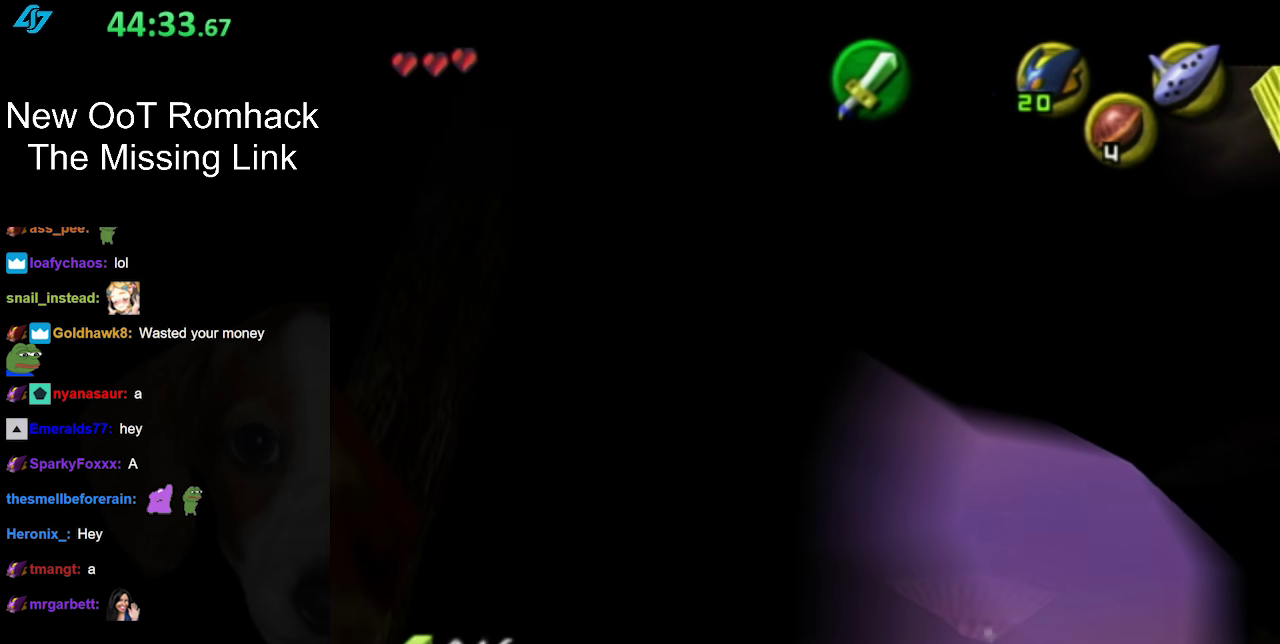
{"buttons": [], "left_stick": "center", "right_stick": "center", "events": []}